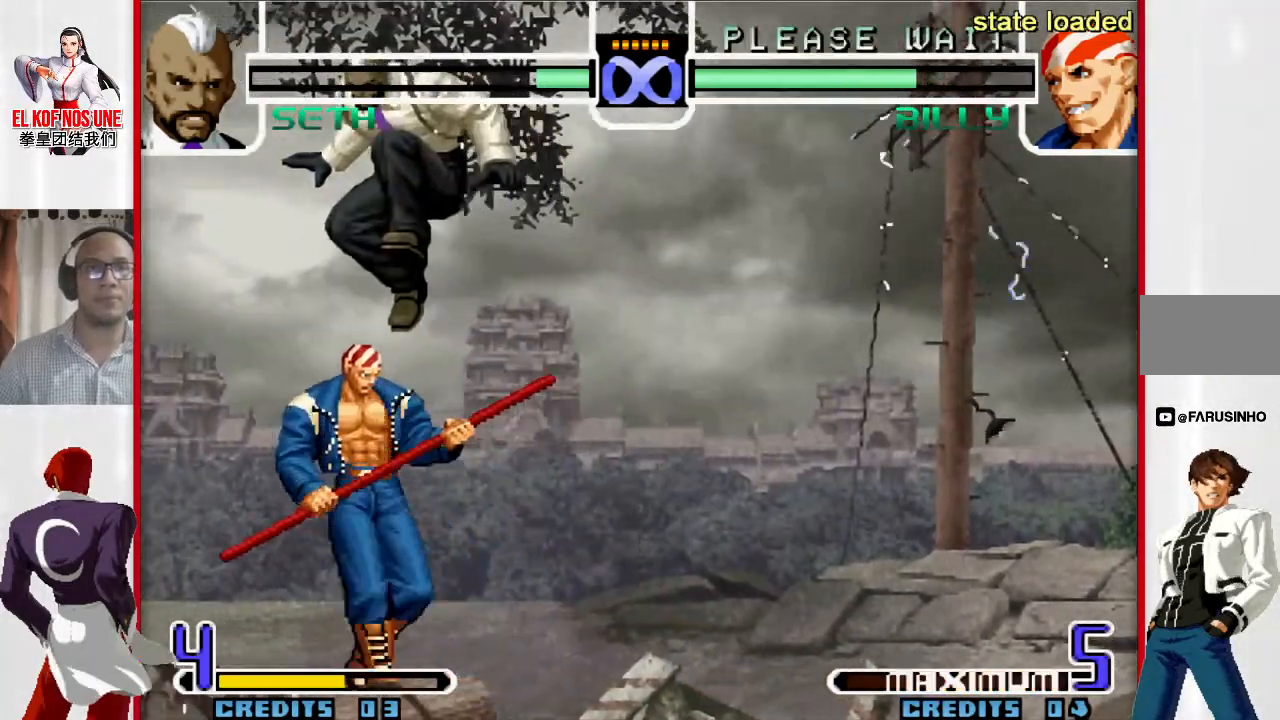
Gameplay with a controller (arcade stick); each line is a JSON object with the inputs held at the frame after it. "events" lists button and stick changes between this image and that frame as [ms after this image, input, new state], when the widget could be followed in between. Not read: L3 R3.
{"buttons": [], "left_stick": "center", "events": [[33, "left_stick", "right"], [50, "L1", "up"], [50, "left_stick", "center"]]}
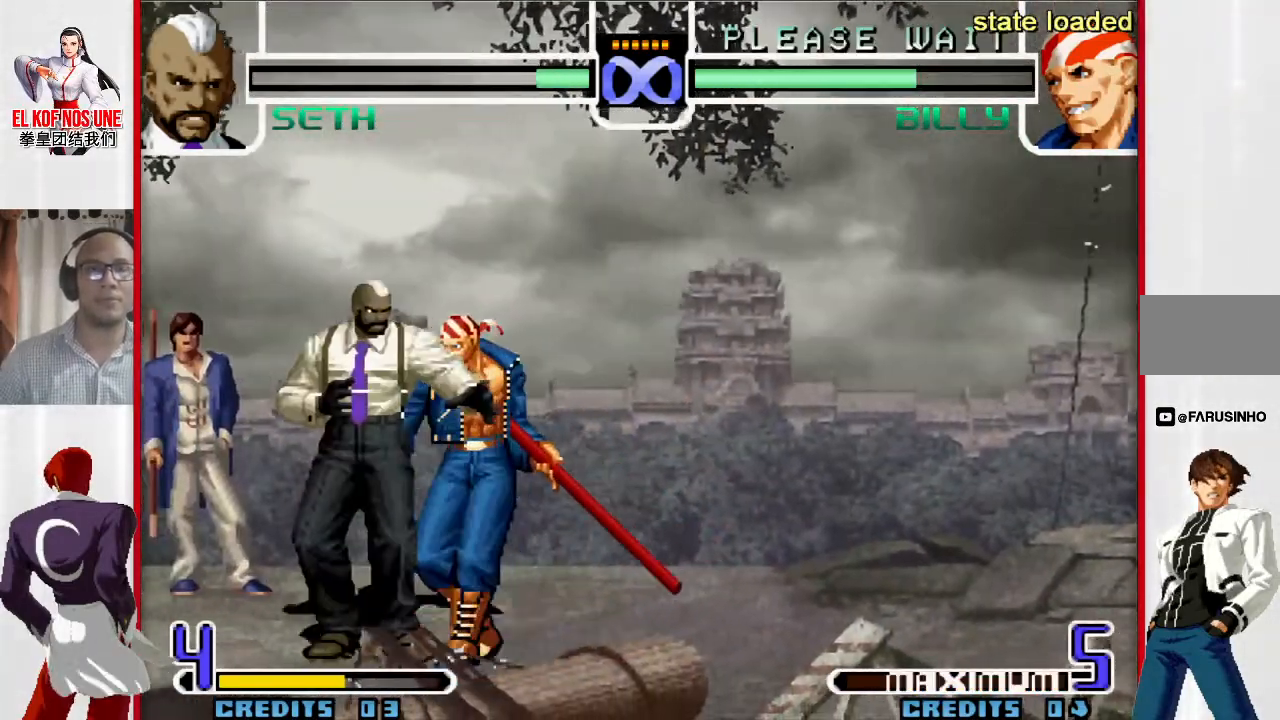
{"buttons": [], "left_stick": "center", "events": []}
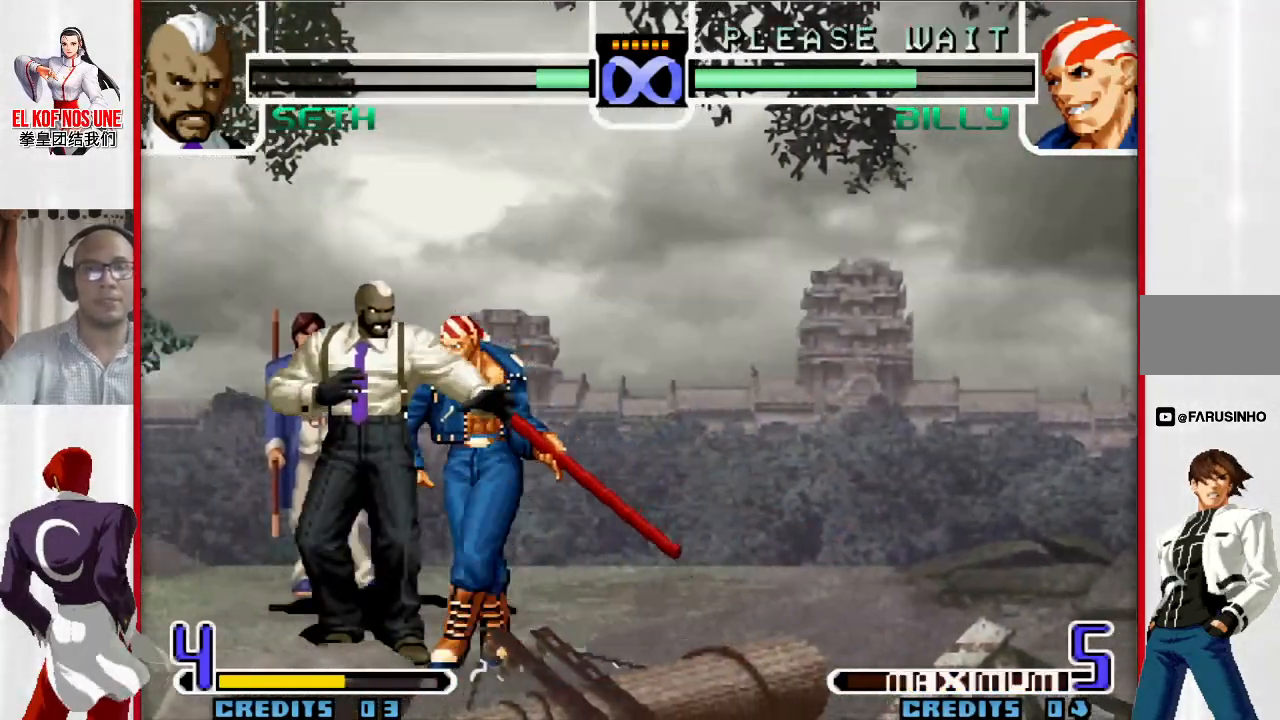
{"buttons": [], "left_stick": "up-left", "events": [[450, "left_stick", "up-left"]]}
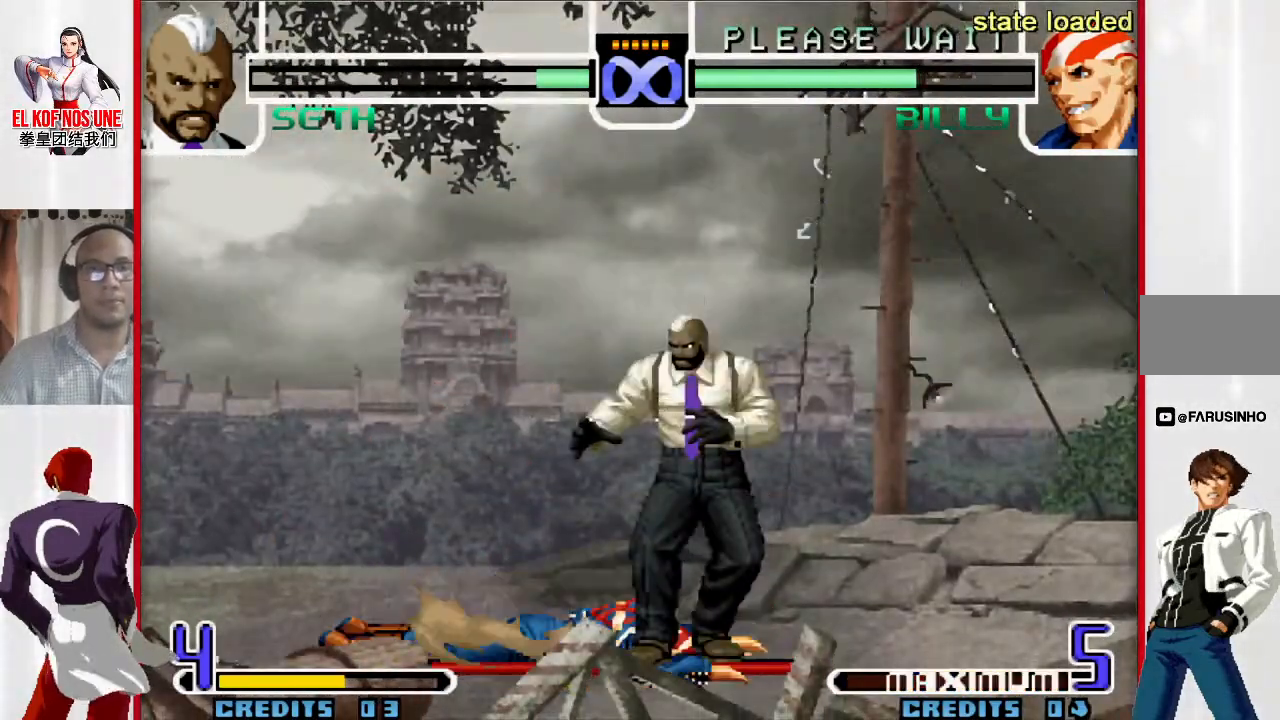
{"buttons": [], "left_stick": "left", "events": [[17, "left_stick", "center"], [417, "left_stick", "down"], [483, "left_stick", "left"]]}
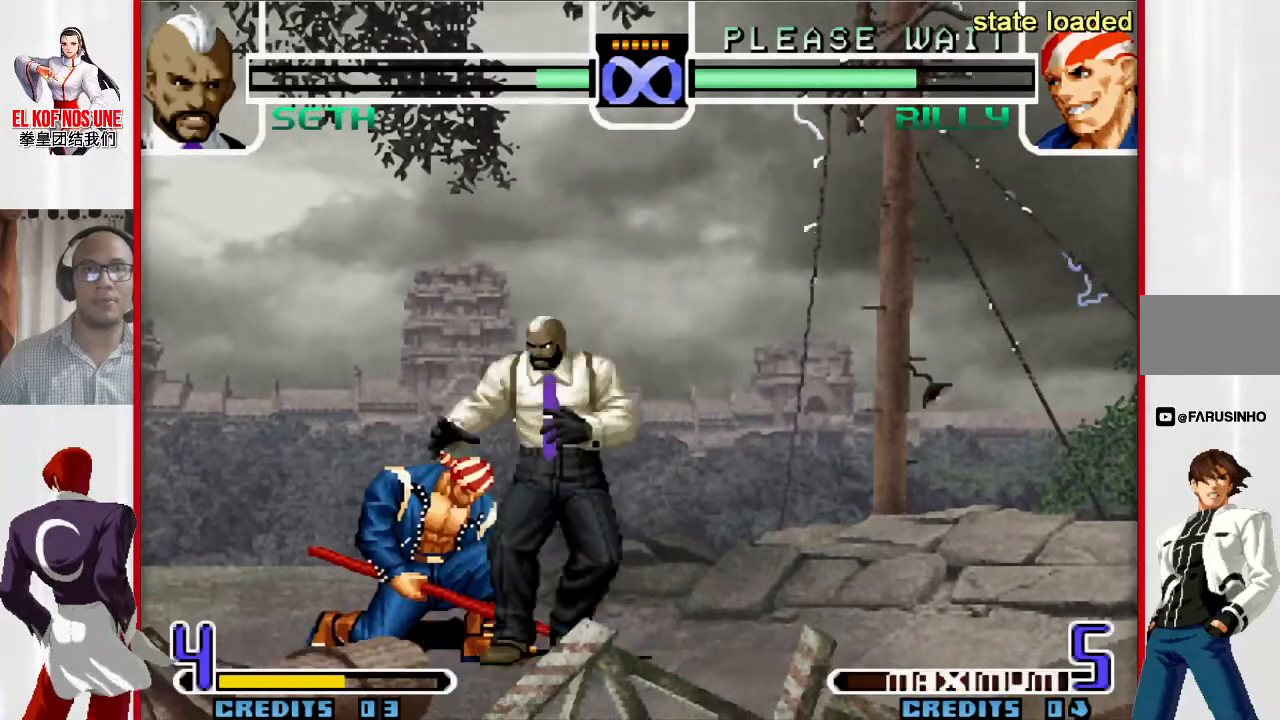
{"buttons": [], "left_stick": "center", "events": [[17, "left_stick", "up-left"], [167, "left_stick", "down-left"], [267, "left_stick", "right"], [333, "L1", "down"], [383, "left_stick", "center"], [433, "L1", "up"]]}
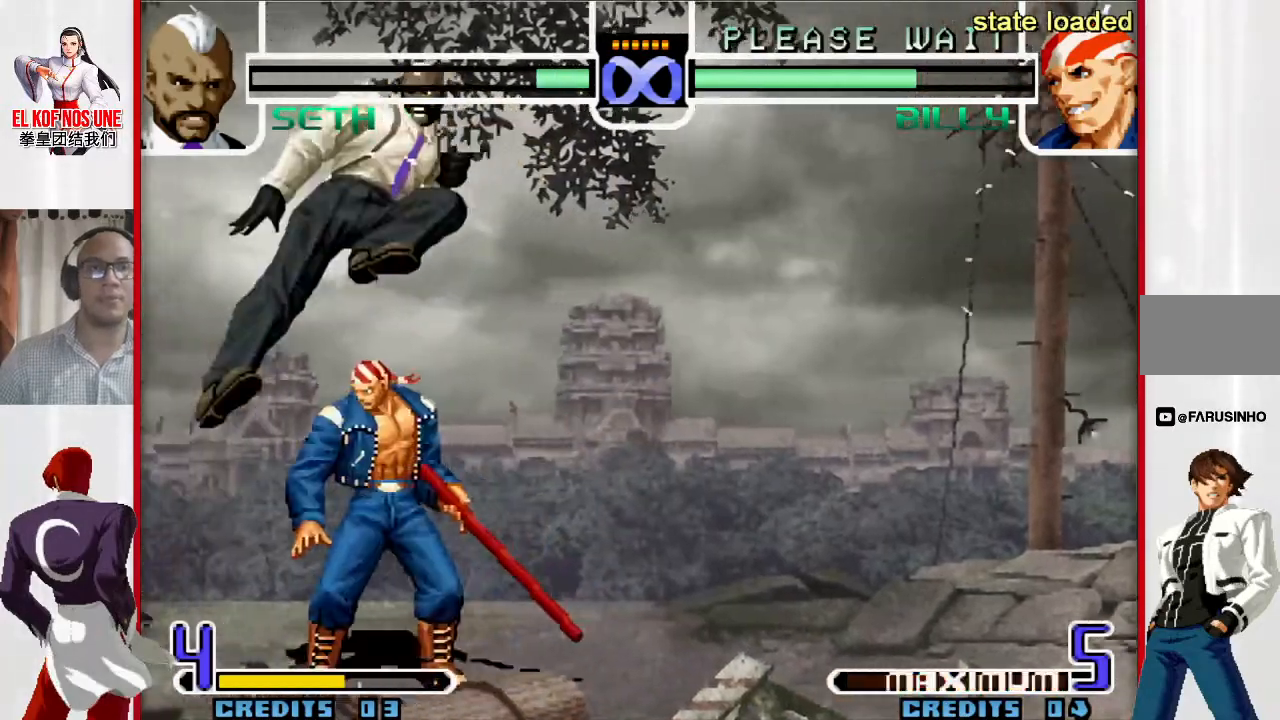
{"buttons": [], "left_stick": "center", "events": []}
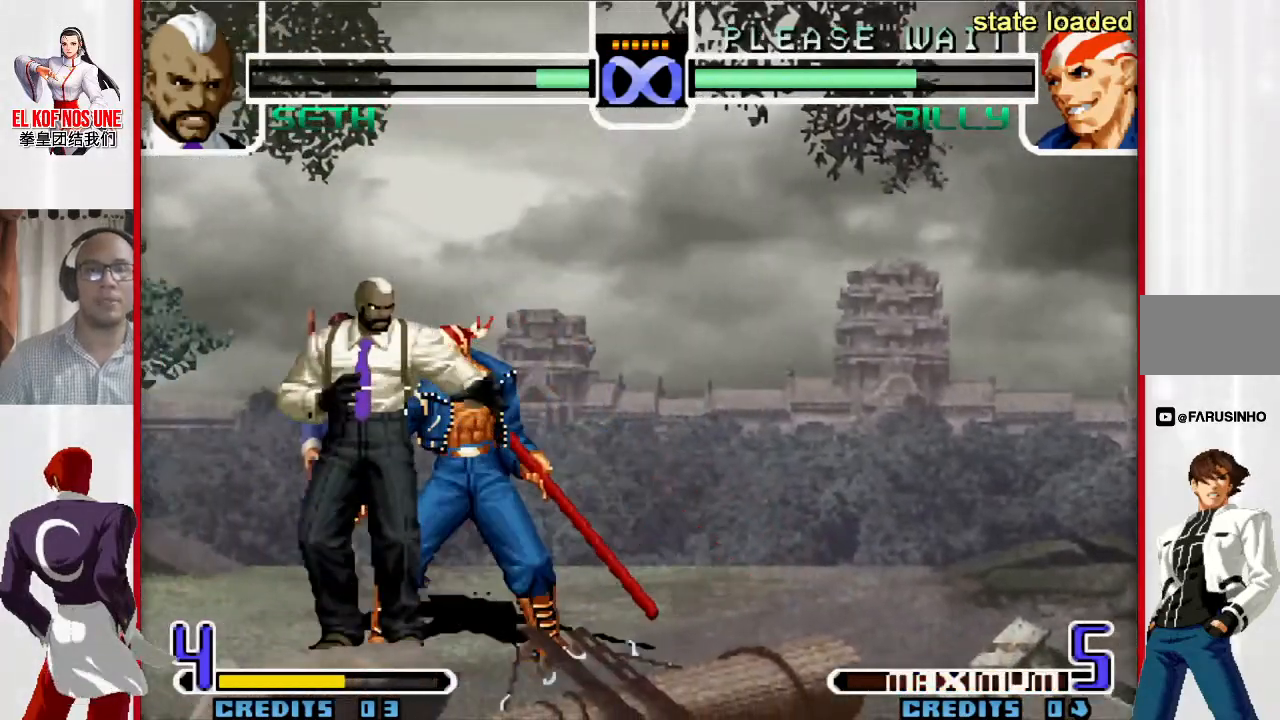
{"buttons": [], "left_stick": "center", "events": []}
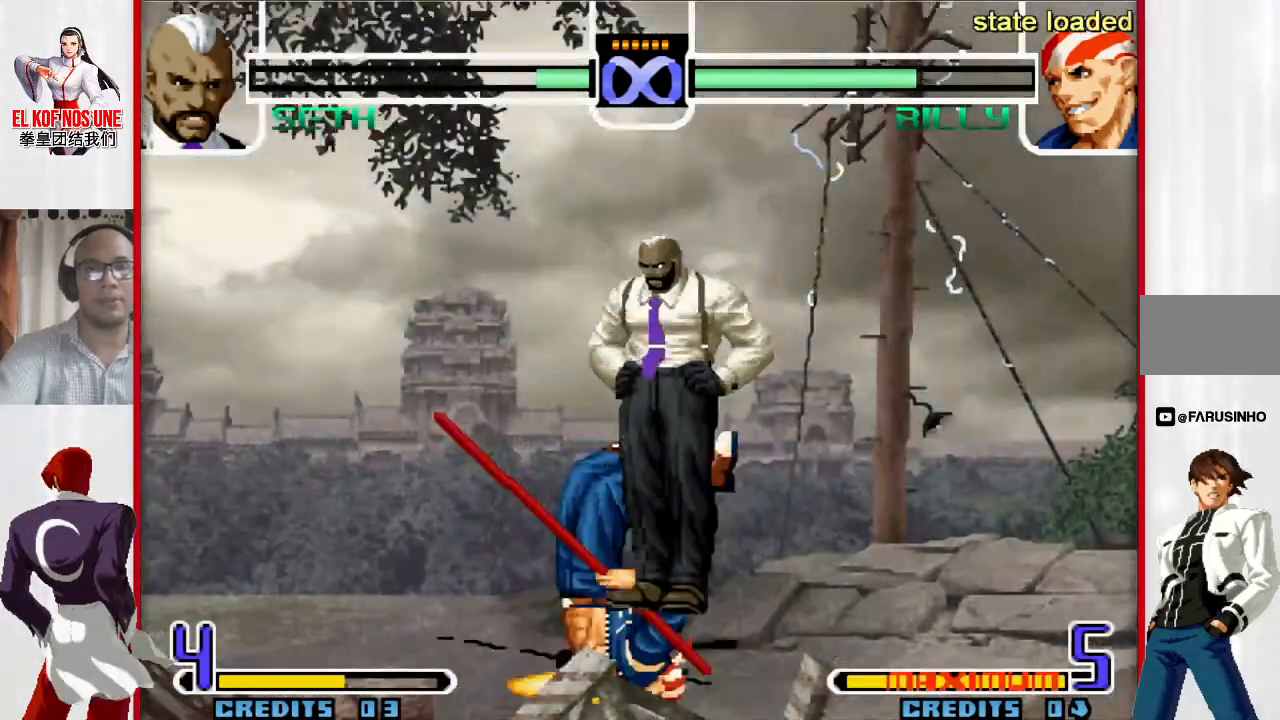
{"buttons": [], "left_stick": "center", "events": [[300, "left_stick", "left"], [383, "left_stick", "center"]]}
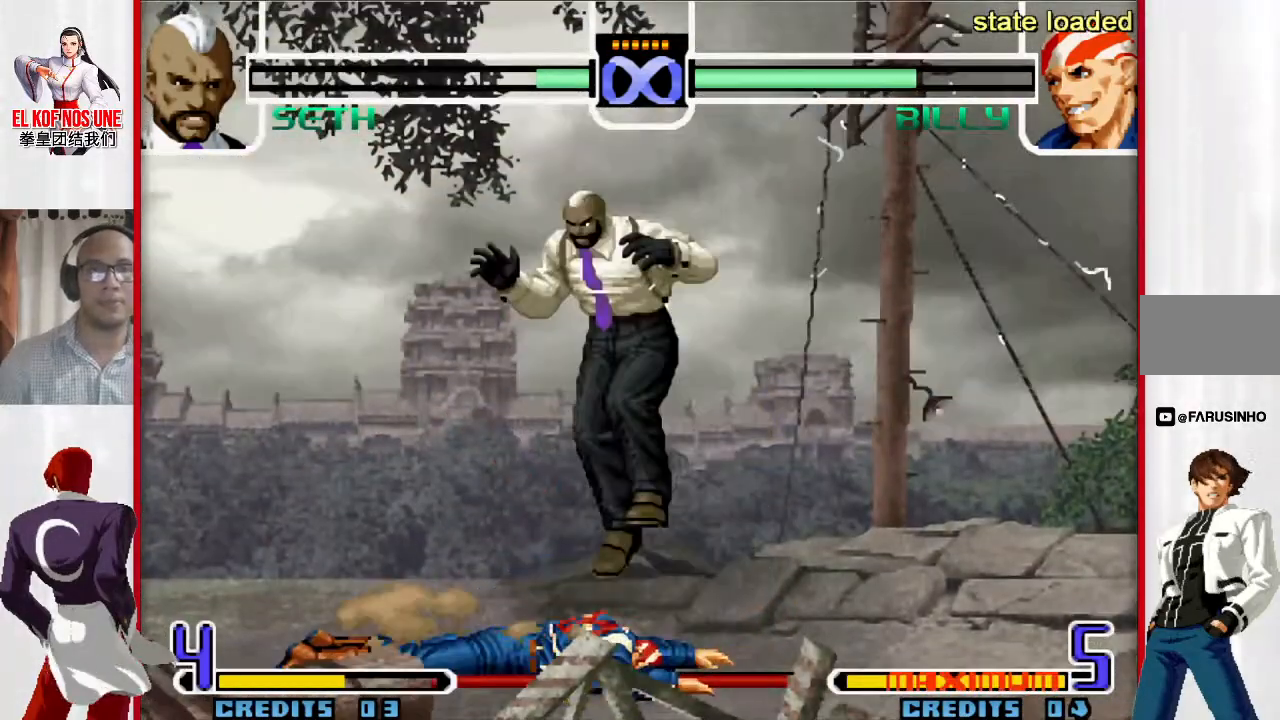
{"buttons": [], "left_stick": "up-left", "events": [[267, "left_stick", "down"], [400, "left_stick", "up-left"]]}
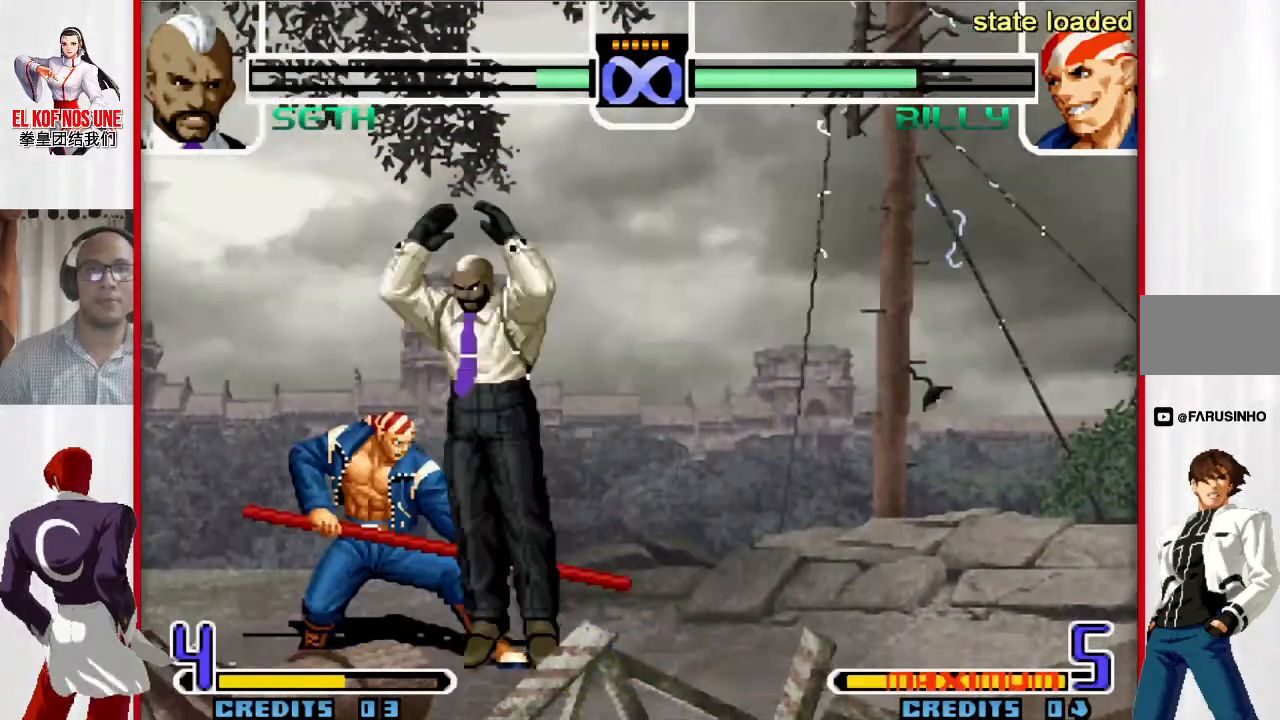
{"buttons": [], "left_stick": "center", "events": [[17, "left_stick", "right"], [83, "left_stick", "down"], [167, "left_stick", "left"], [233, "L1", "down"], [317, "left_stick", "center"], [333, "L1", "up"]]}
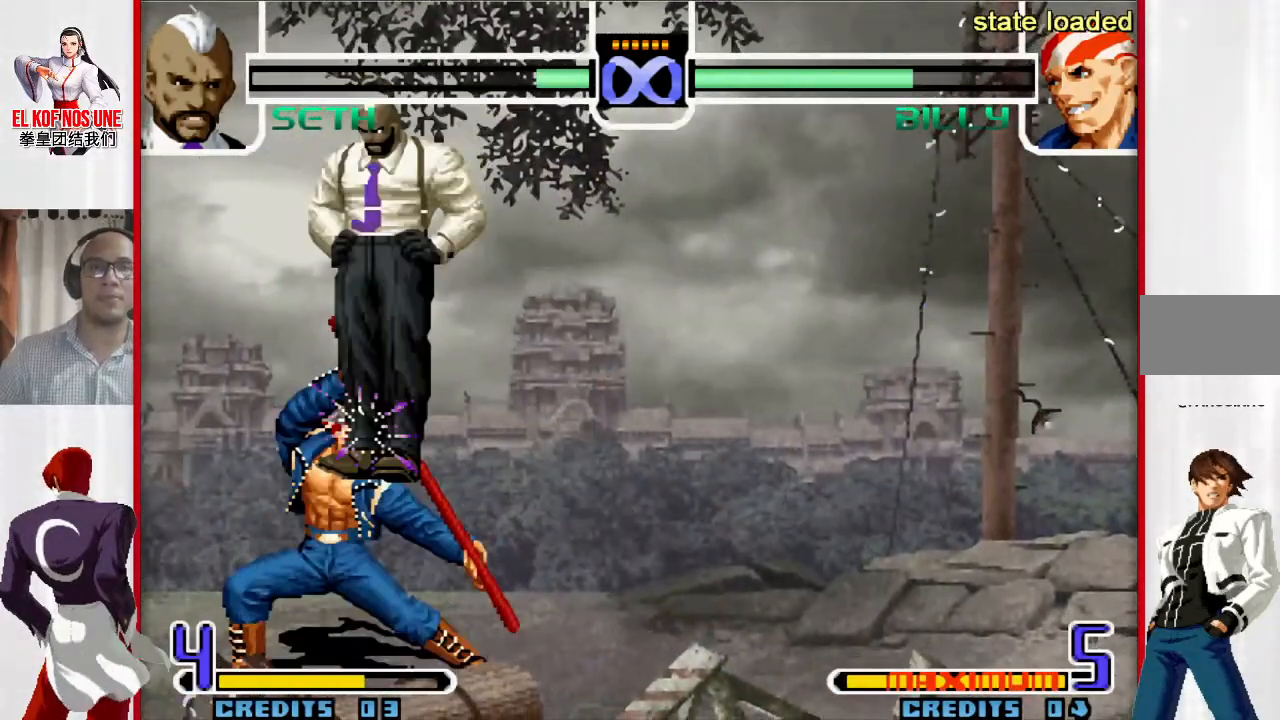
{"buttons": [], "left_stick": "center", "events": []}
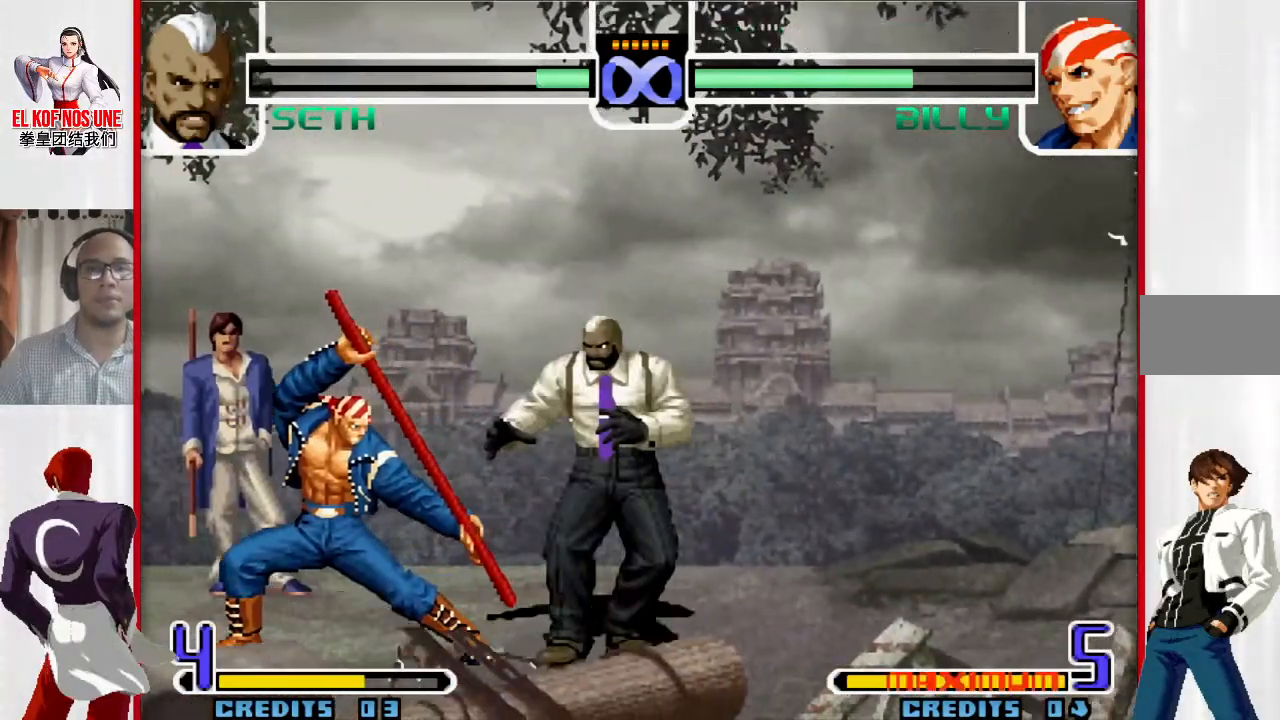
{"buttons": [], "left_stick": "center", "events": []}
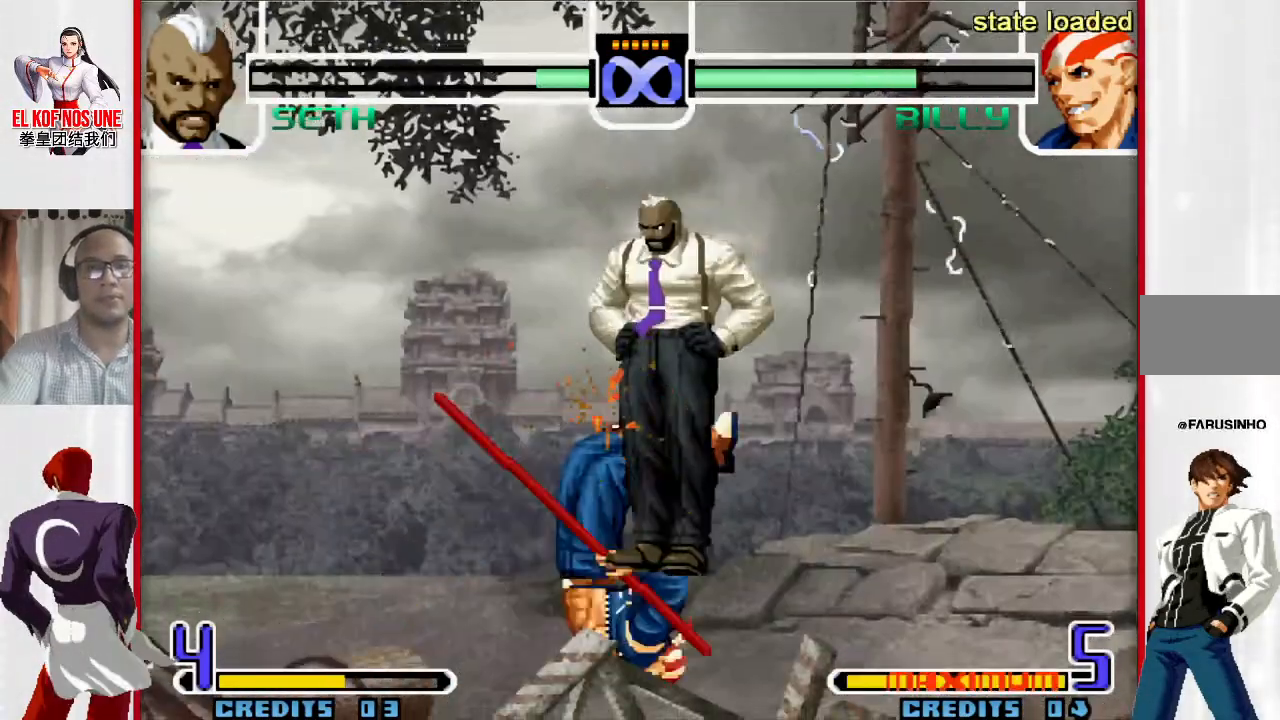
{"buttons": [], "left_stick": "center", "events": [[283, "left_stick", "up-left"], [350, "left_stick", "center"]]}
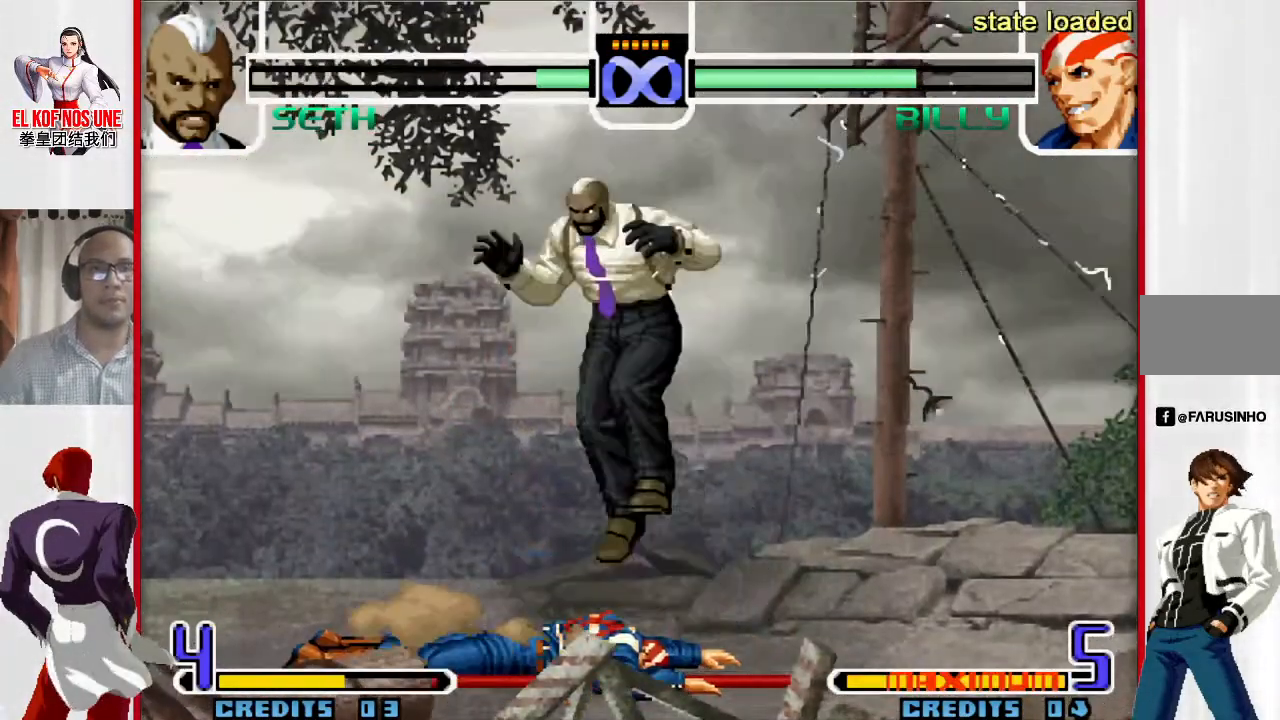
{"buttons": [], "left_stick": "down-left", "events": [[217, "left_stick", "down"], [350, "left_stick", "up-left"], [500, "left_stick", "down-left"]]}
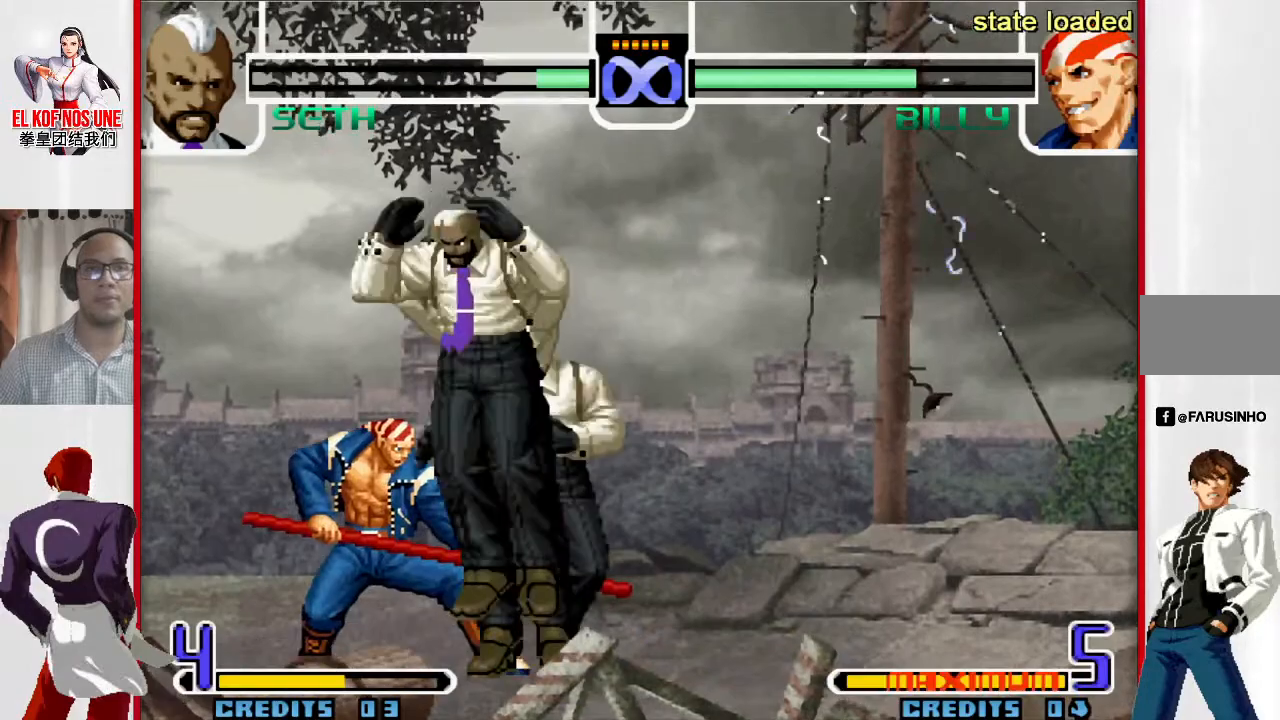
{"buttons": [], "left_stick": "center", "events": [[50, "left_stick", "down-right"], [117, "left_stick", "right"], [183, "L1", "down"], [217, "left_stick", "center"], [283, "L1", "up"]]}
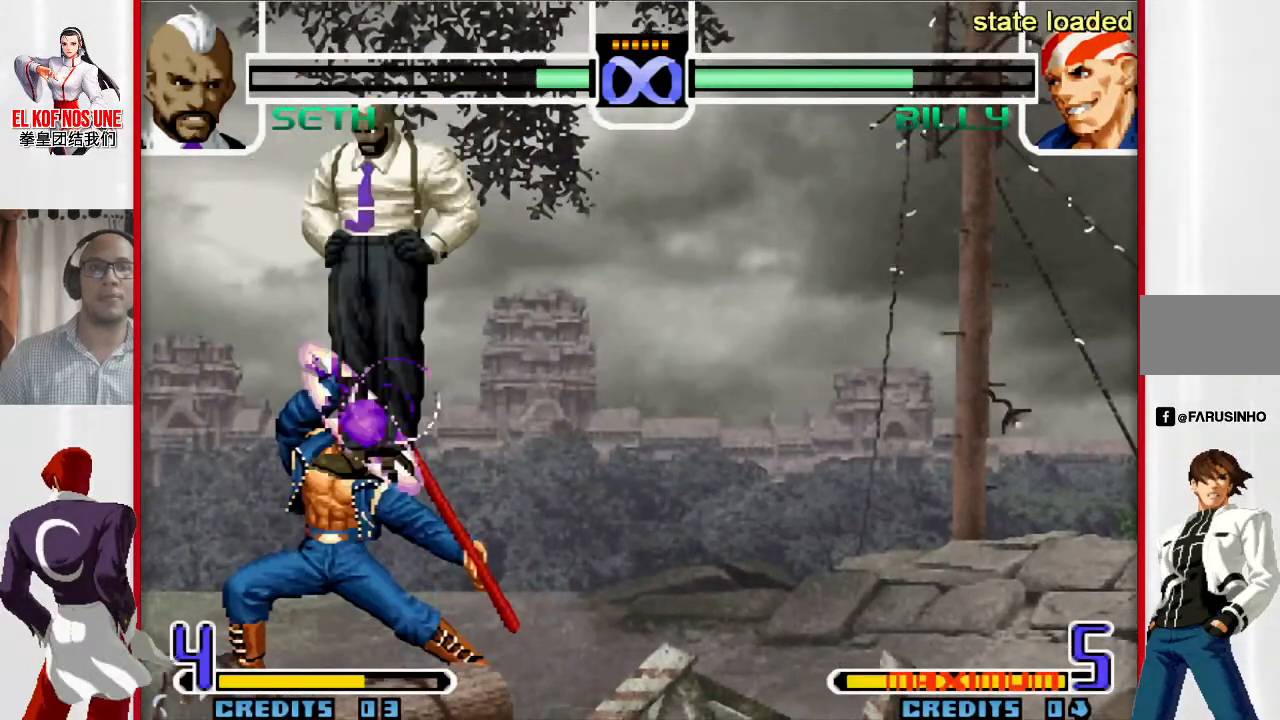
{"buttons": [], "left_stick": "center", "events": []}
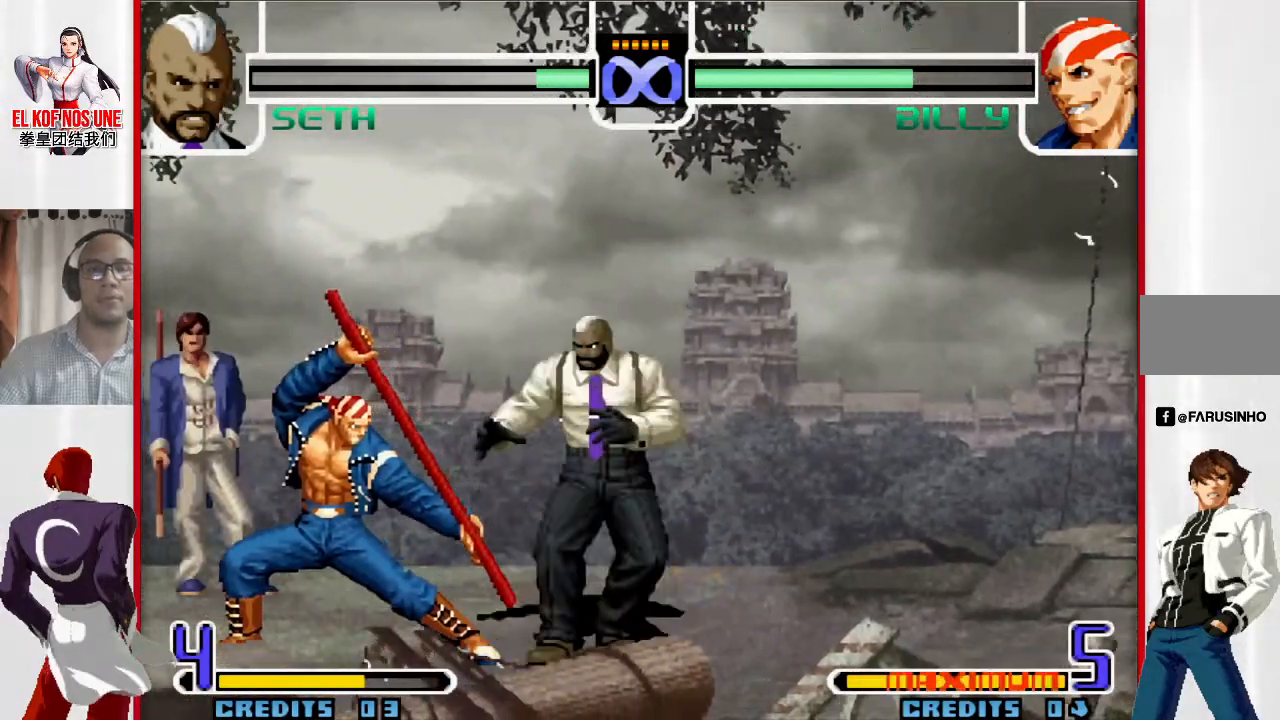
{"buttons": [], "left_stick": "center", "events": []}
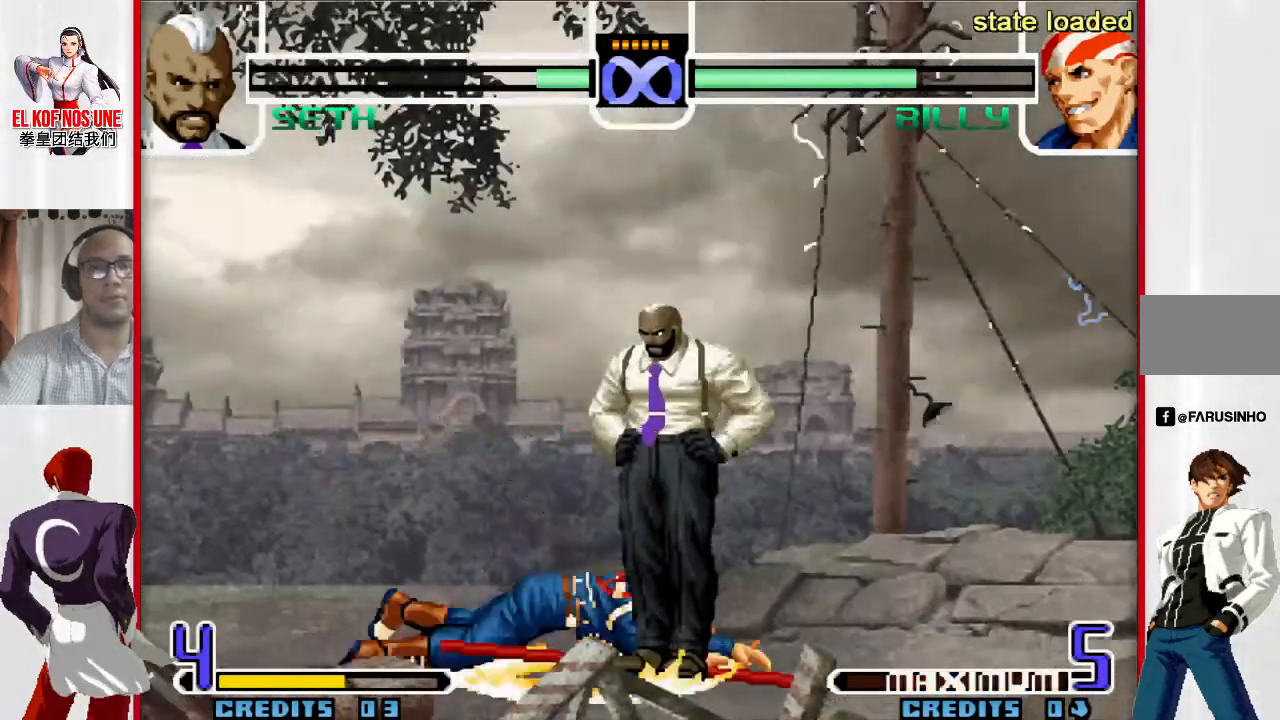
{"buttons": [], "left_stick": "center", "events": [[217, "left_stick", "up-left"], [283, "left_stick", "center"]]}
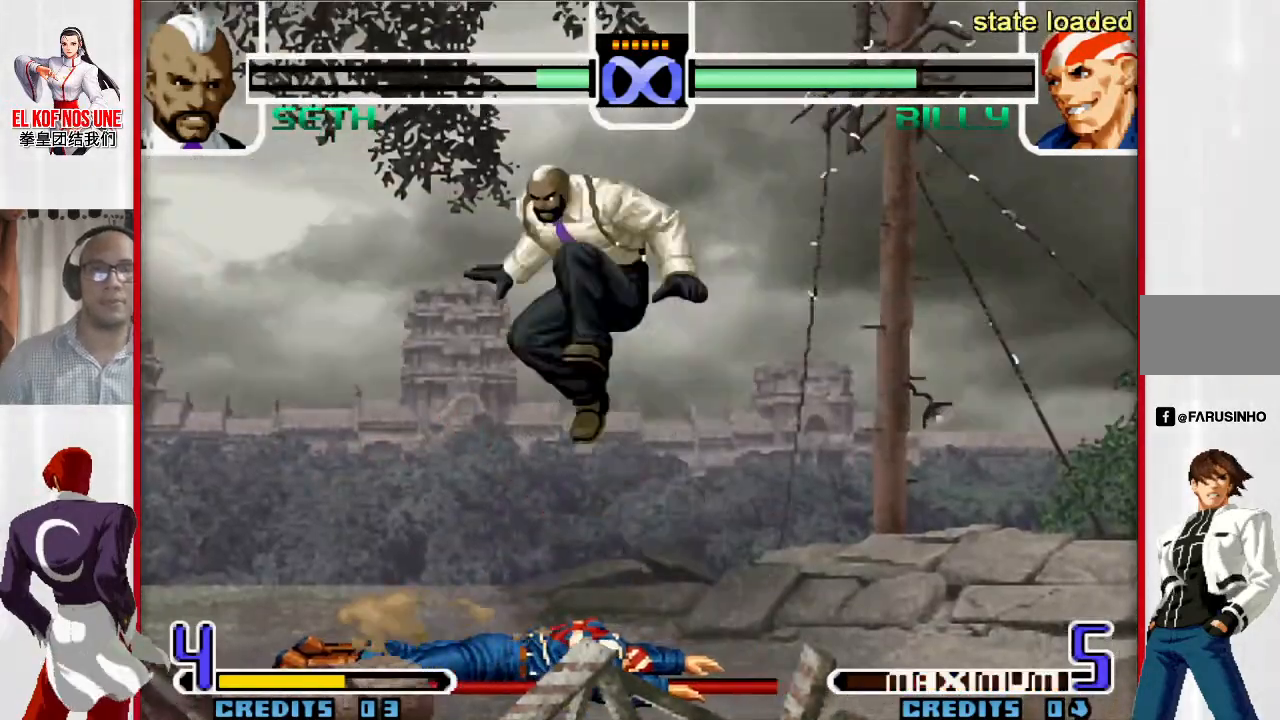
{"buttons": [], "left_stick": "down", "events": [[167, "left_stick", "down"], [267, "left_stick", "left"], [400, "left_stick", "right"], [450, "left_stick", "down"]]}
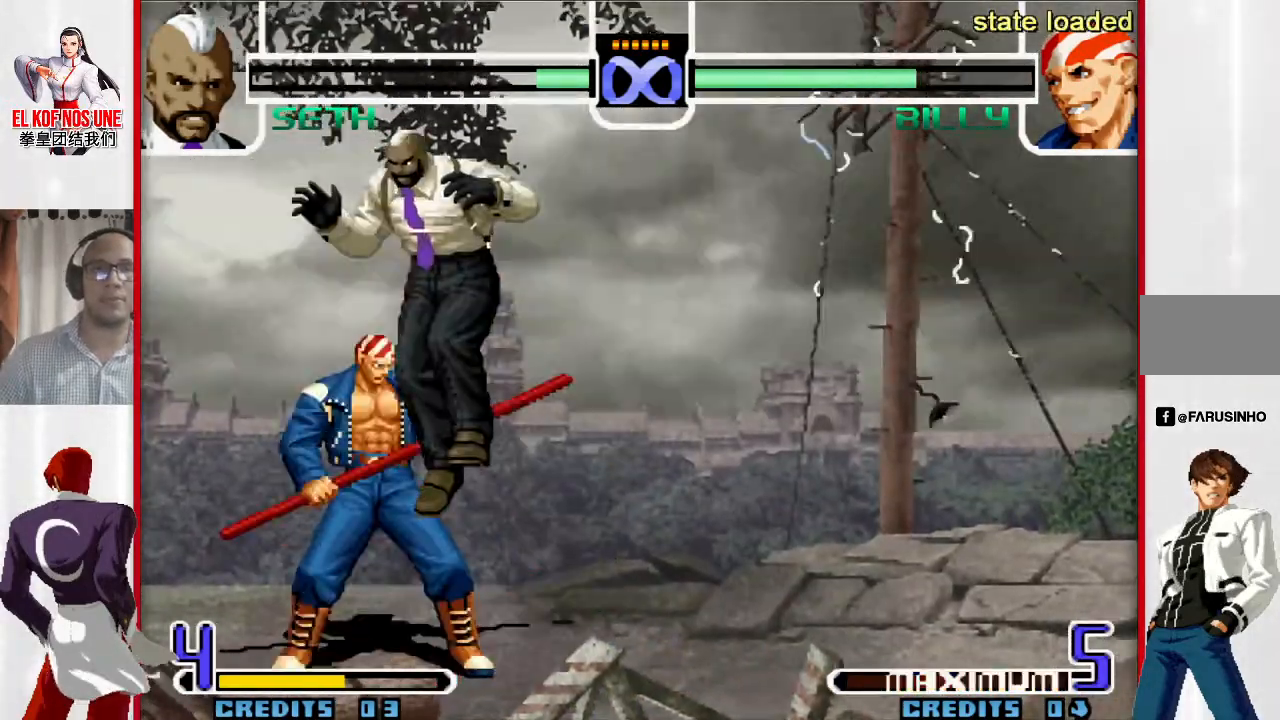
{"buttons": [], "left_stick": "center", "events": [[33, "left_stick", "left"], [83, "L1", "down"], [167, "left_stick", "center"], [217, "L1", "up"]]}
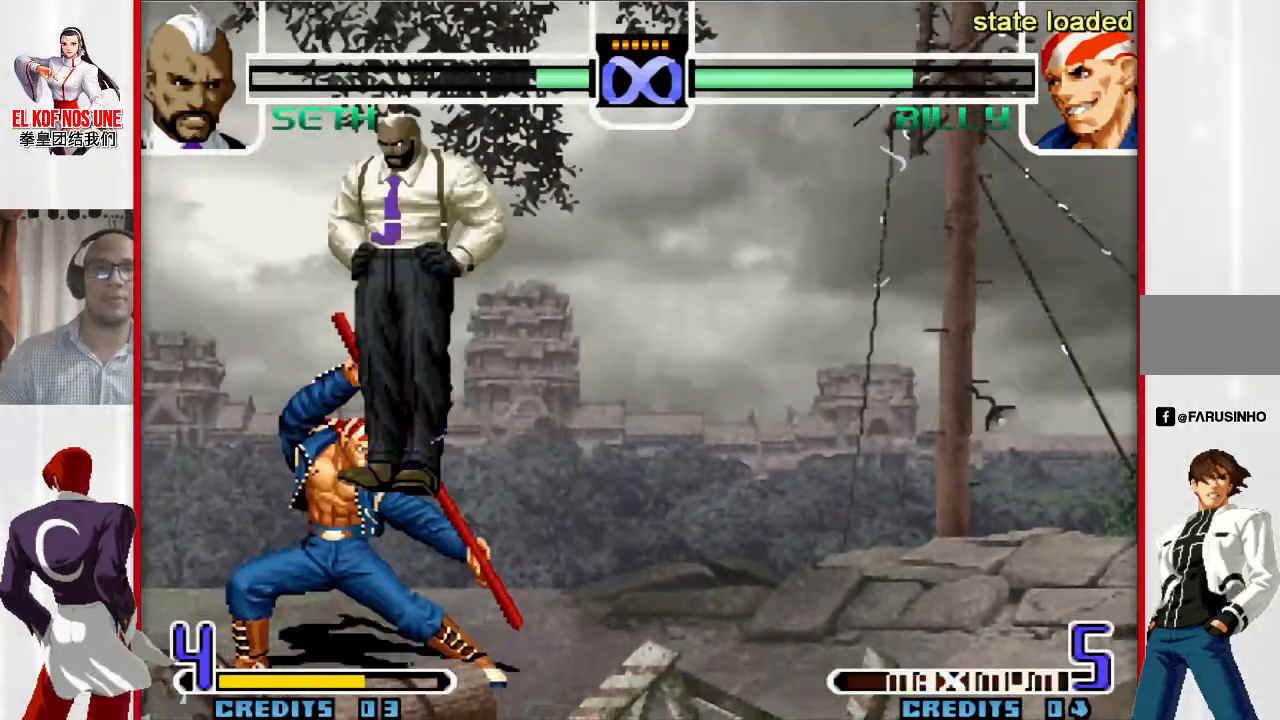
{"buttons": [], "left_stick": "center", "events": []}
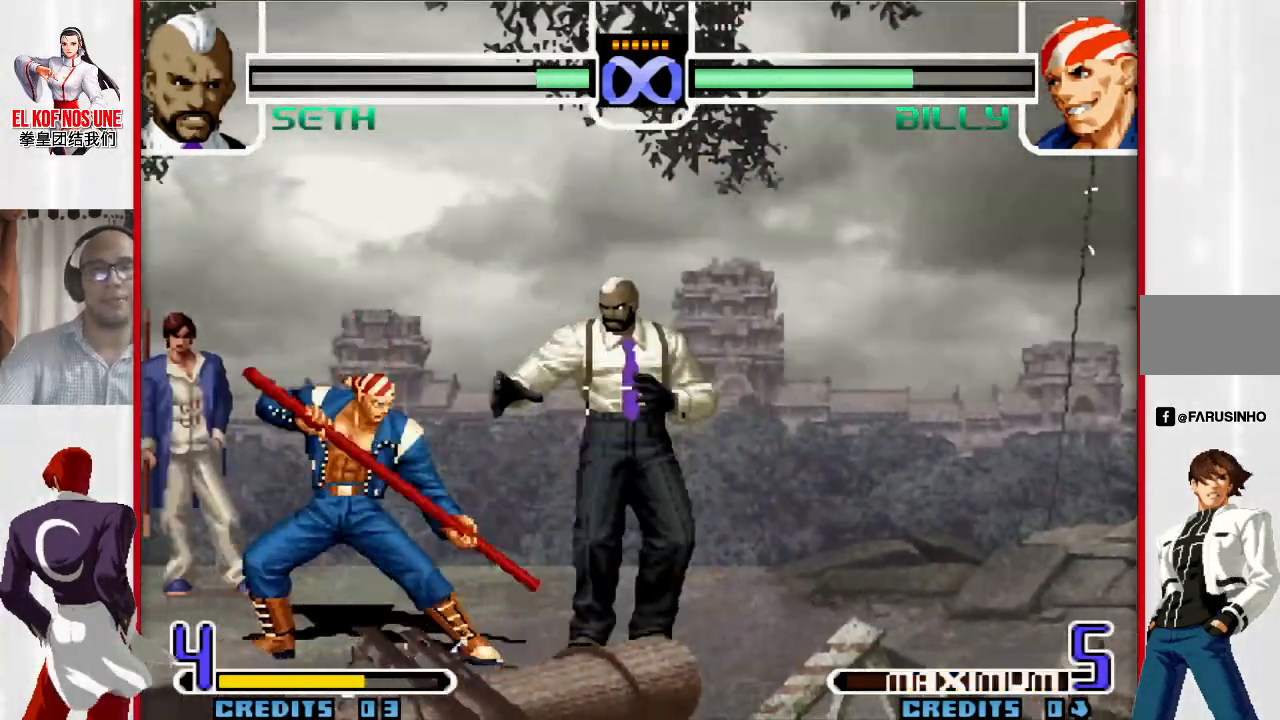
{"buttons": [], "left_stick": "center", "events": []}
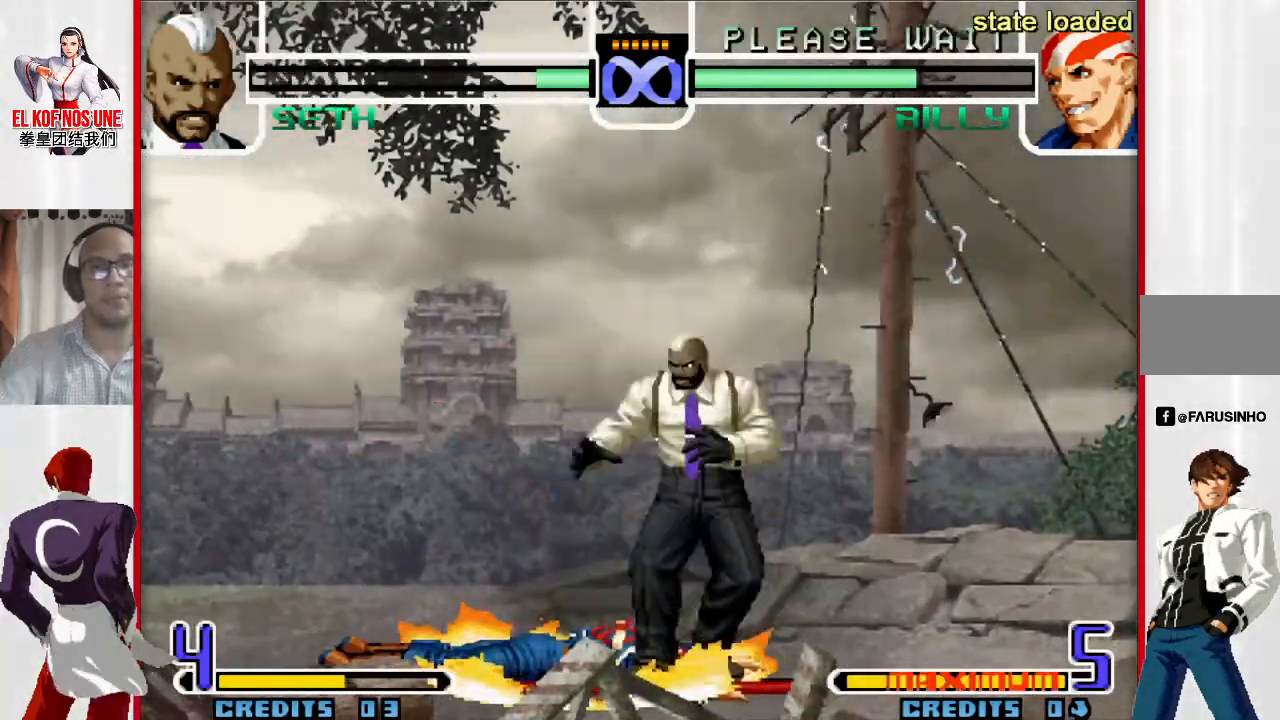
{"buttons": [], "left_stick": "center", "events": [[100, "left_stick", "up-left"], [167, "left_stick", "center"]]}
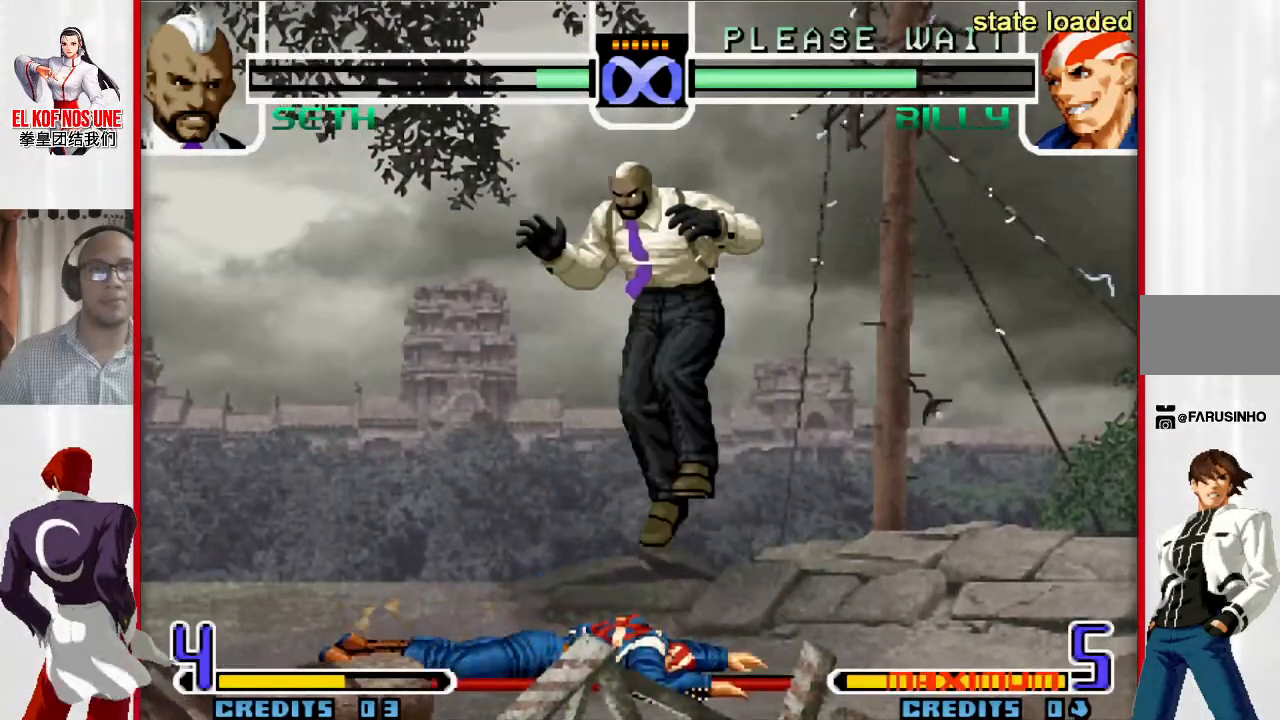
{"buttons": [], "left_stick": "up-left", "events": [[100, "left_stick", "down"], [200, "left_stick", "up-left"]]}
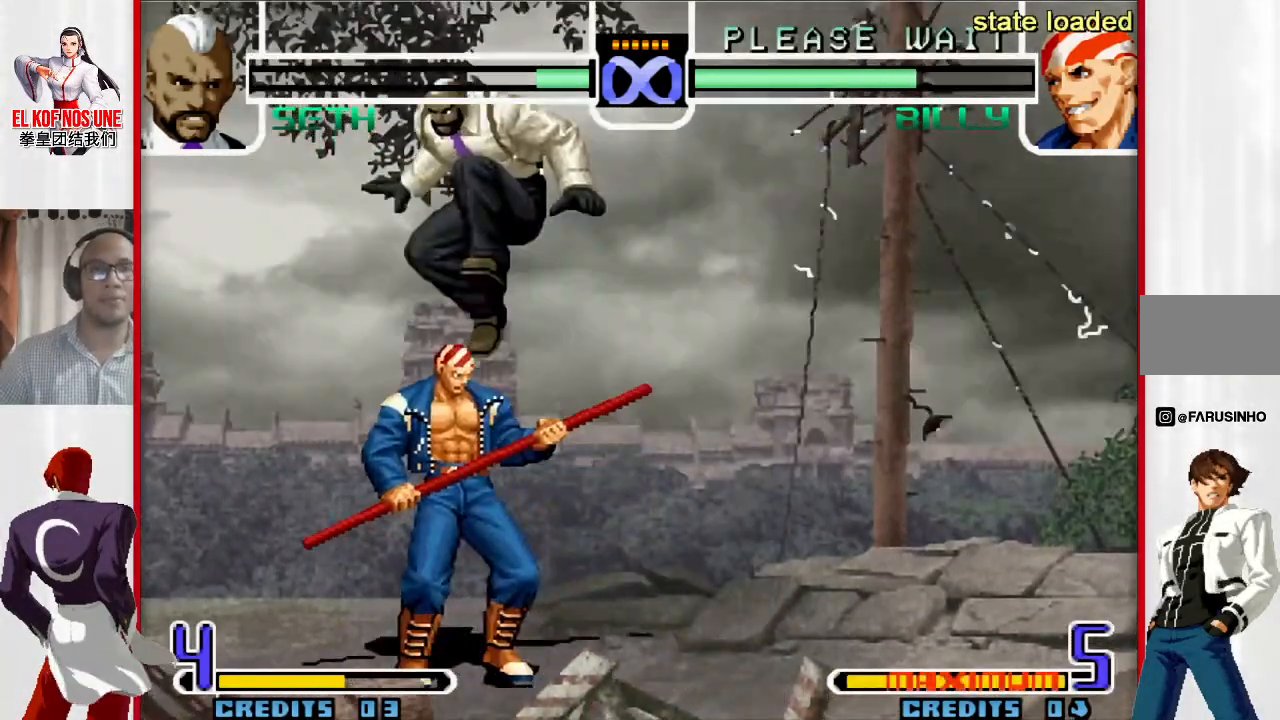
{"buttons": [], "left_stick": "center", "events": [[67, "left_stick", "center"], [150, "L1", "down"], [250, "L1", "up"], [417, "R1", "down"], [483, "R1", "up"]]}
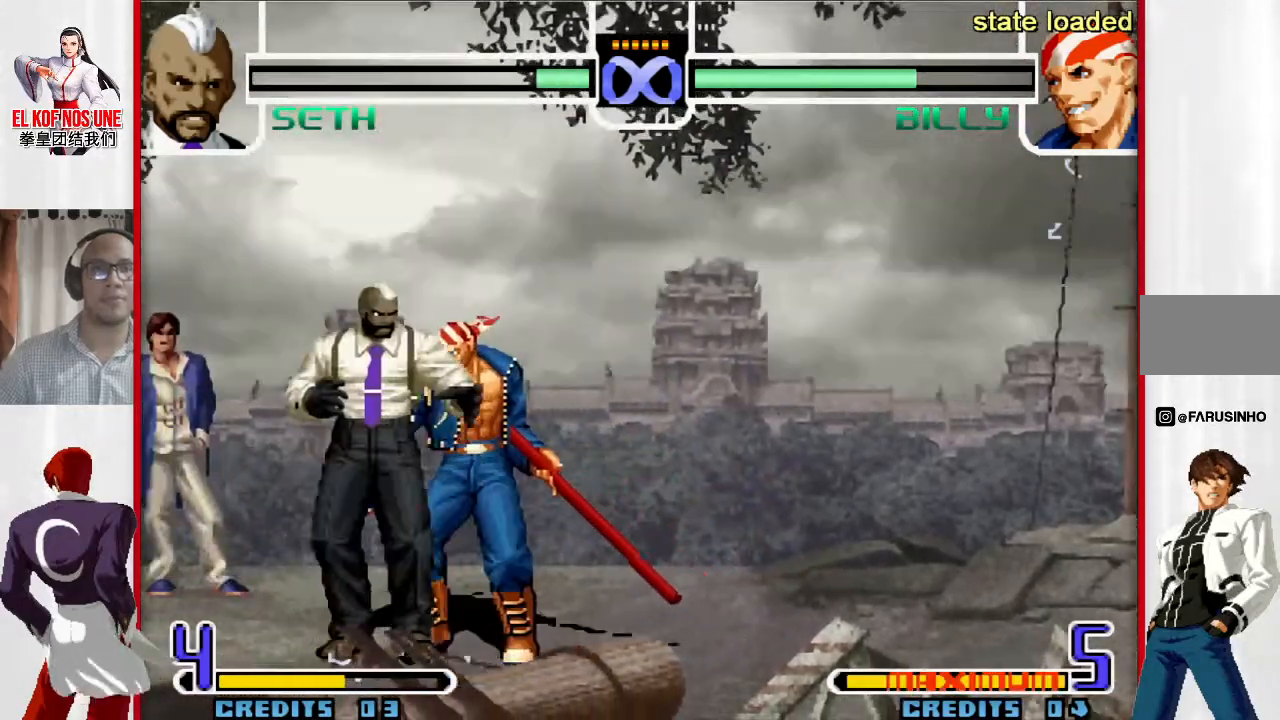
{"buttons": [], "left_stick": "center", "events": [[17, "R1", "down"], [100, "R1", "up"]]}
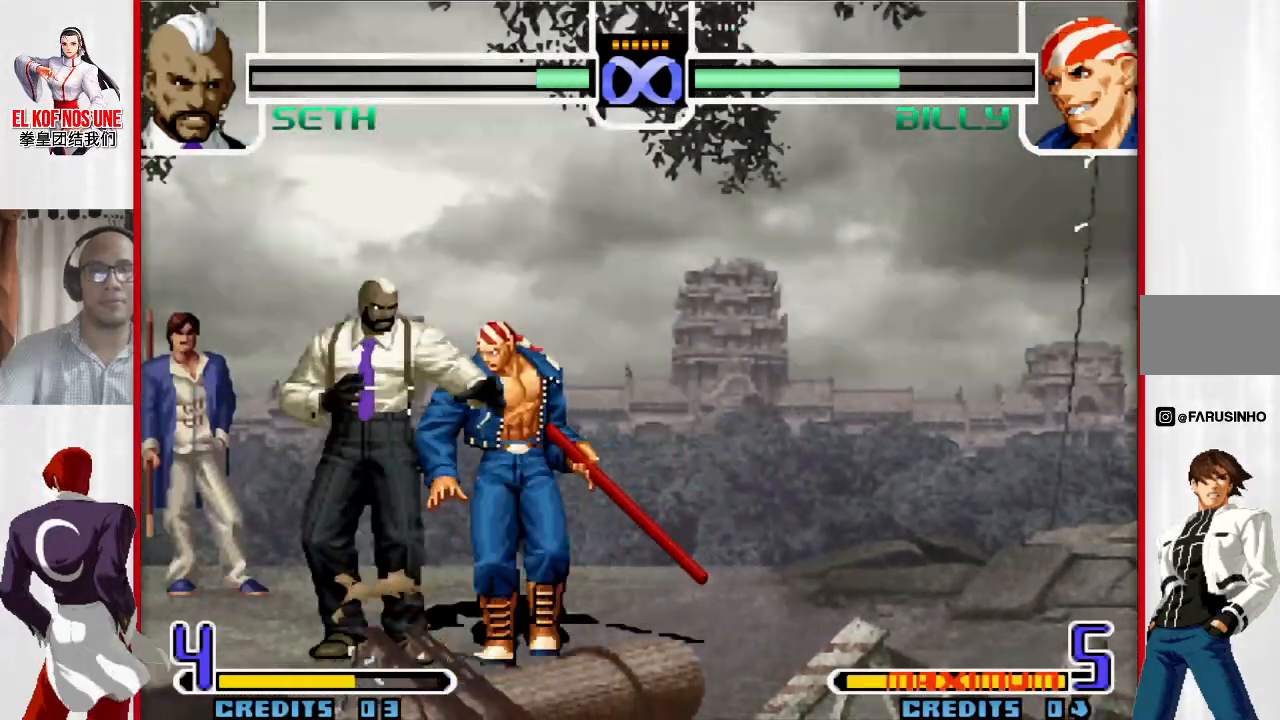
{"buttons": [], "left_stick": "center", "events": []}
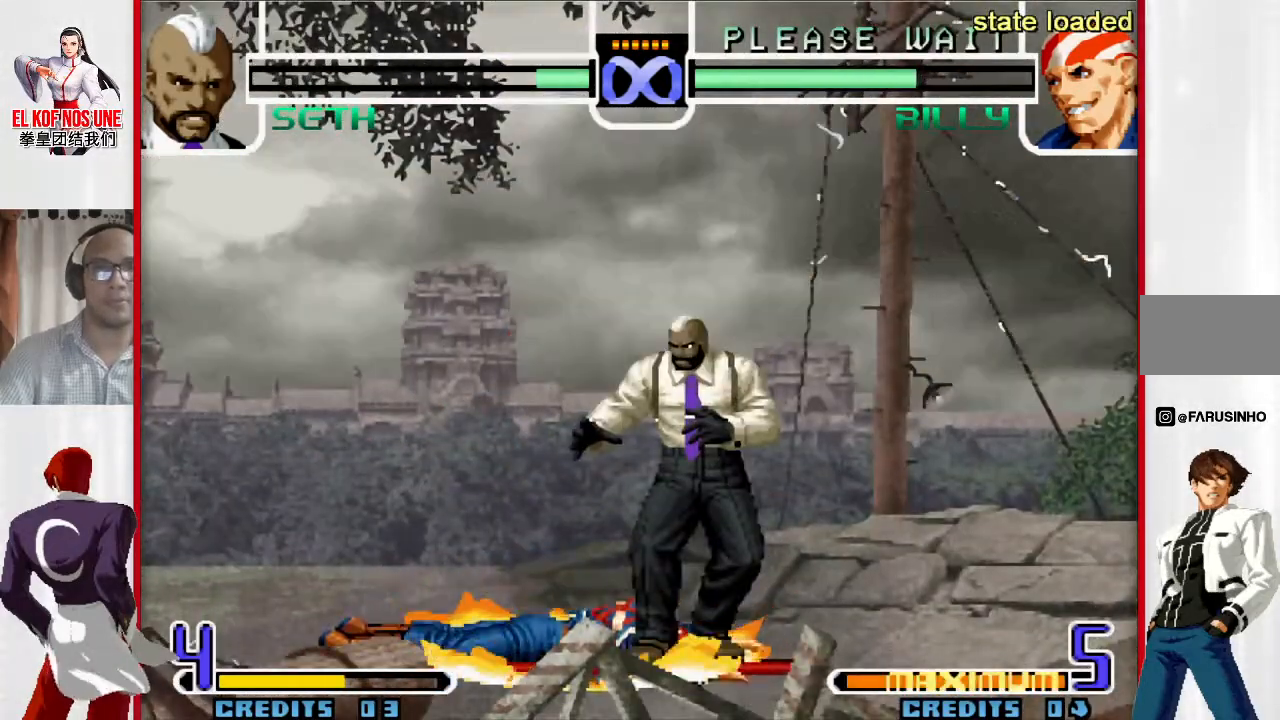
{"buttons": [], "left_stick": "center", "events": [[67, "left_stick", "up-left"], [133, "left_stick", "center"]]}
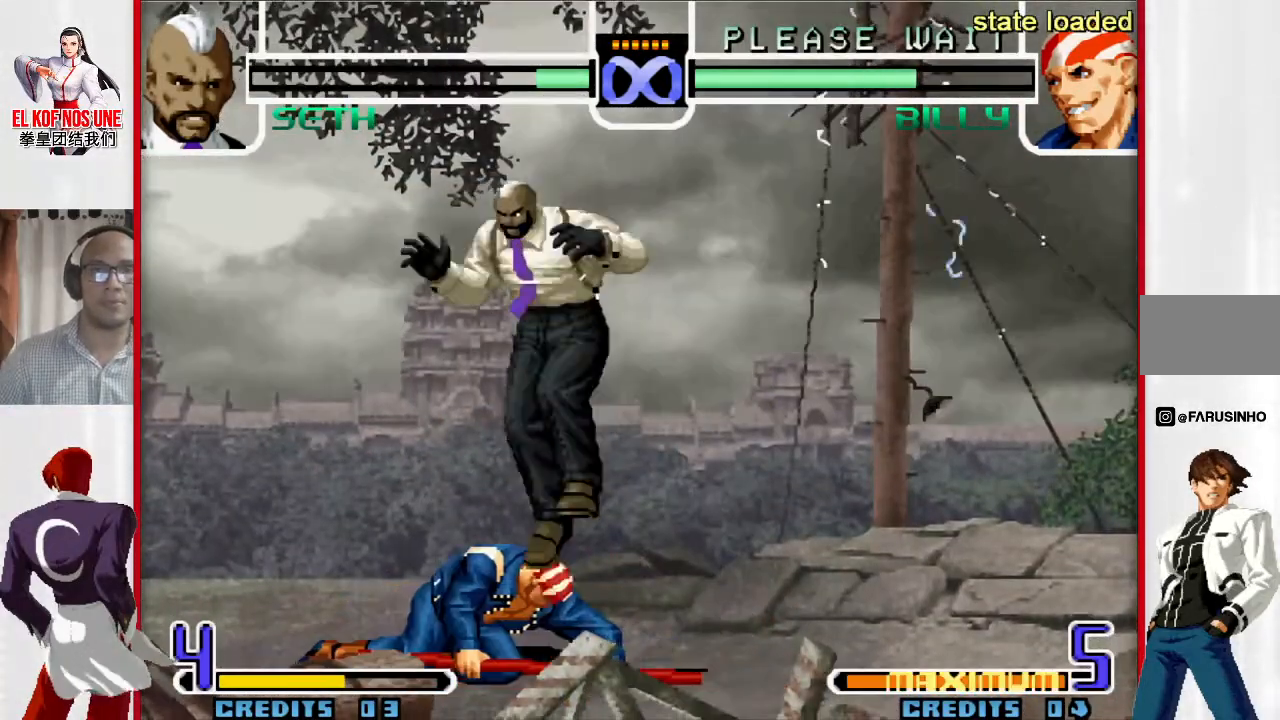
{"buttons": [], "left_stick": "up-left", "events": [[67, "left_stick", "up-left"]]}